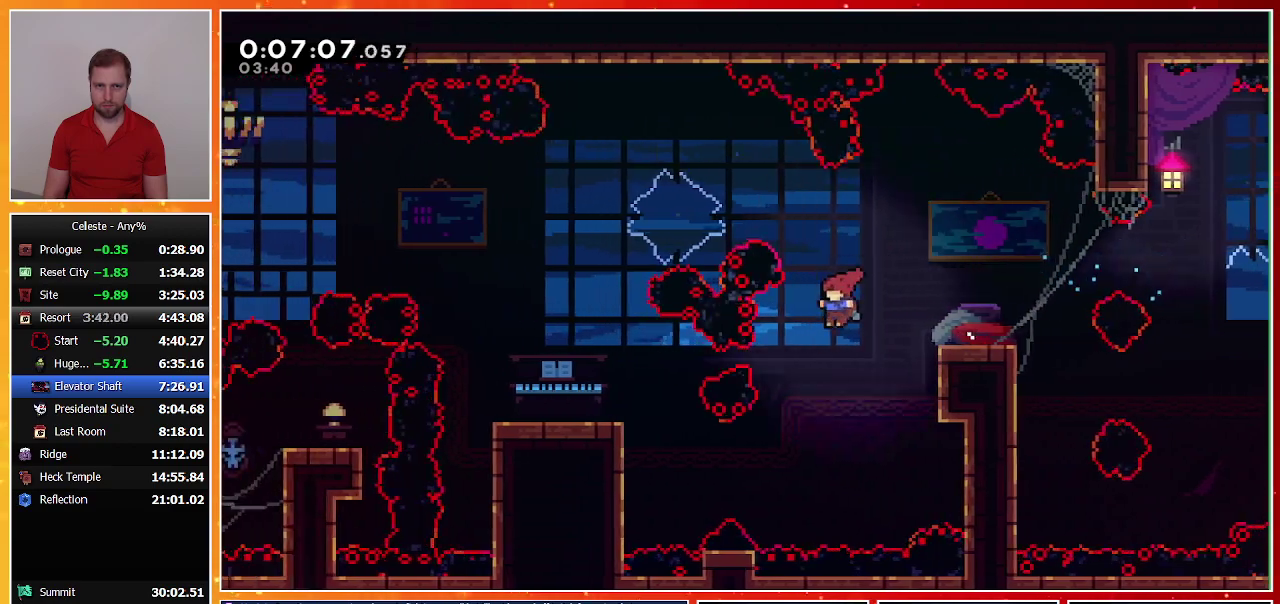
Gameplay with a controller (PlayStation layout); each line is a JSON object with the inputs held at the frame after it. "events" lists button and stick changes between this image and that frame as [ms after this image, input, new state], when the widget could be followed in between. Not read: L2 R1 R2 R3 right_stick.
{"buttons": [], "left_stick": "center", "events": [[167, "SQUARE", "down"], [300, "SQUARE", "up"], [500, "DPAD_LEFT", "up"]]}
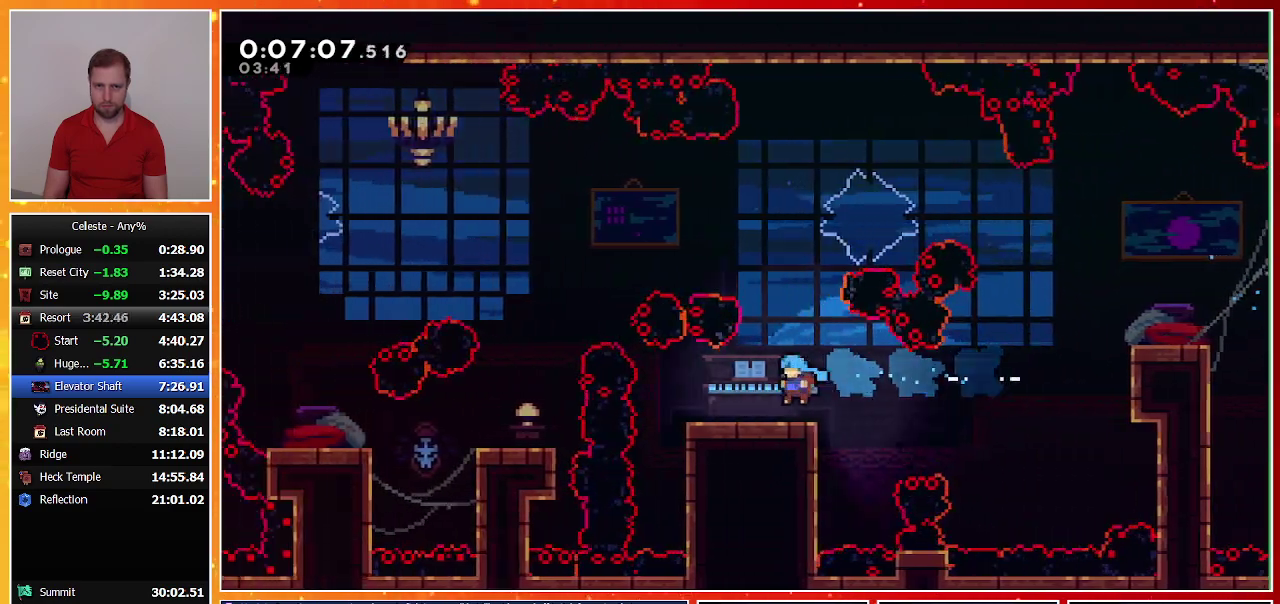
{"buttons": [], "left_stick": "center", "events": []}
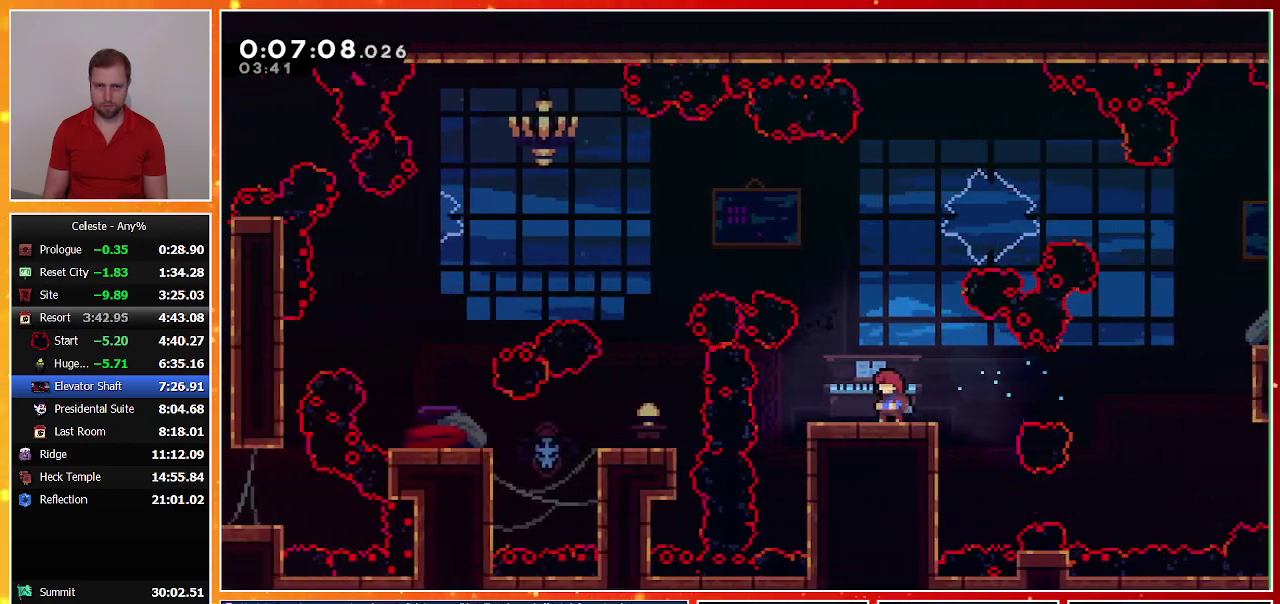
{"buttons": ["SQUARE", "DPAD_UP", "DPAD_LEFT"], "left_stick": "center", "events": [[200, "DPAD_UP", "down"], [233, "CROSS", "down"], [233, "DPAD_LEFT", "down"], [467, "CROSS", "up"], [500, "SQUARE", "down"]]}
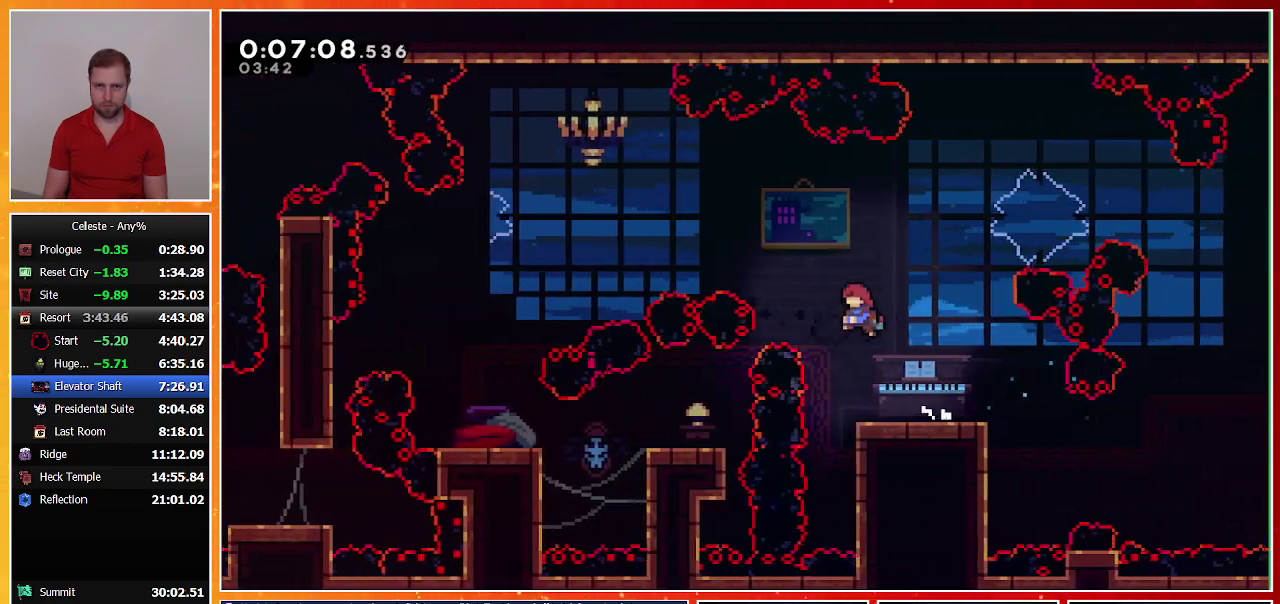
{"buttons": ["DPAD_DOWN"], "left_stick": "center", "events": [[200, "SQUARE", "up"], [367, "DPAD_UP", "up"], [400, "DPAD_LEFT", "up"], [433, "DPAD_DOWN", "down"]]}
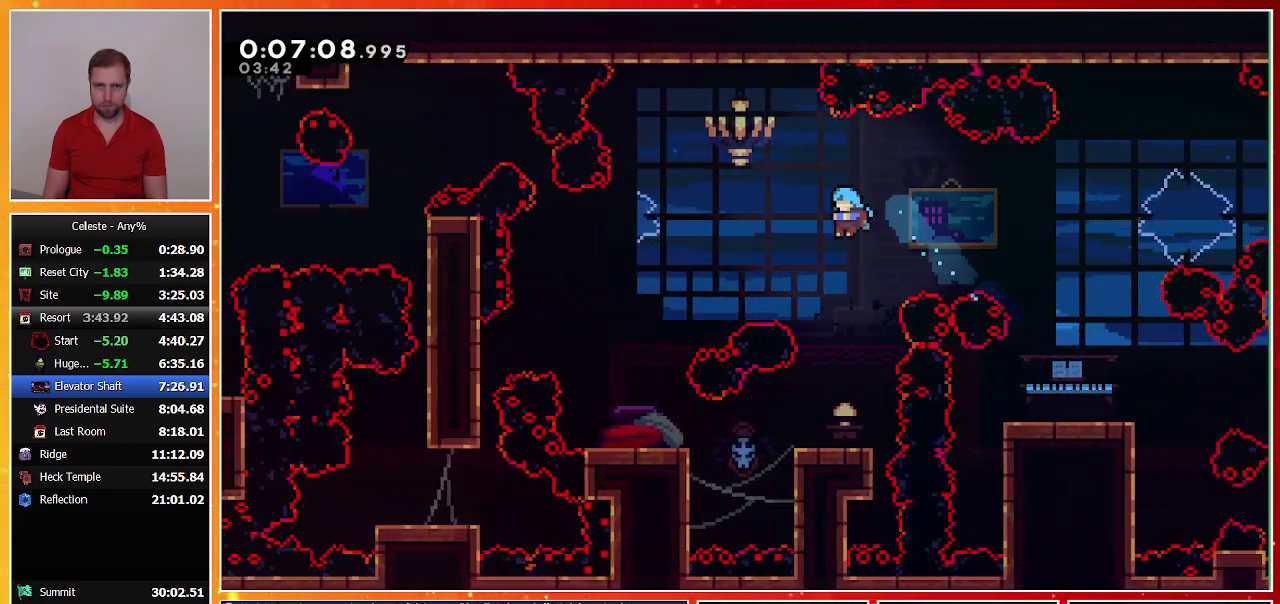
{"buttons": ["SQUARE", "DPAD_LEFT"], "left_stick": "center", "events": [[333, "DPAD_DOWN", "up"], [367, "DPAD_LEFT", "down"], [400, "SQUARE", "down"]]}
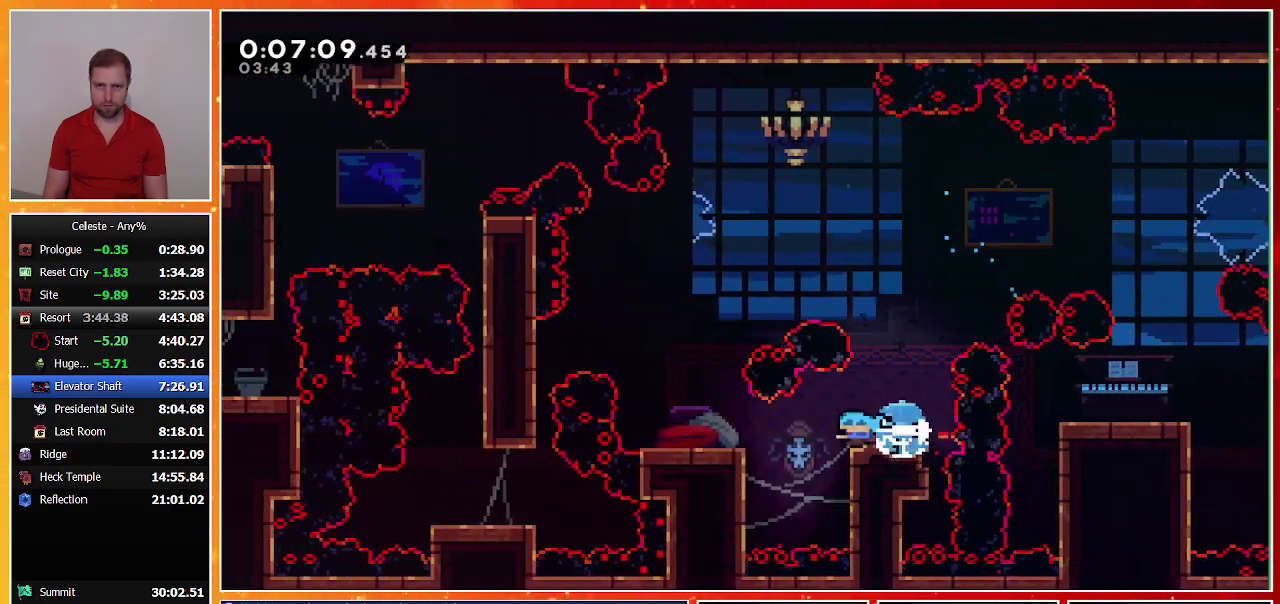
{"buttons": ["SQUARE", "DPAD_LEFT"], "left_stick": "center", "events": [[100, "SQUARE", "up"], [200, "DPAD_LEFT", "up"], [233, "CROSS", "down"], [333, "DPAD_LEFT", "down"], [433, "CROSS", "up"], [500, "SQUARE", "down"]]}
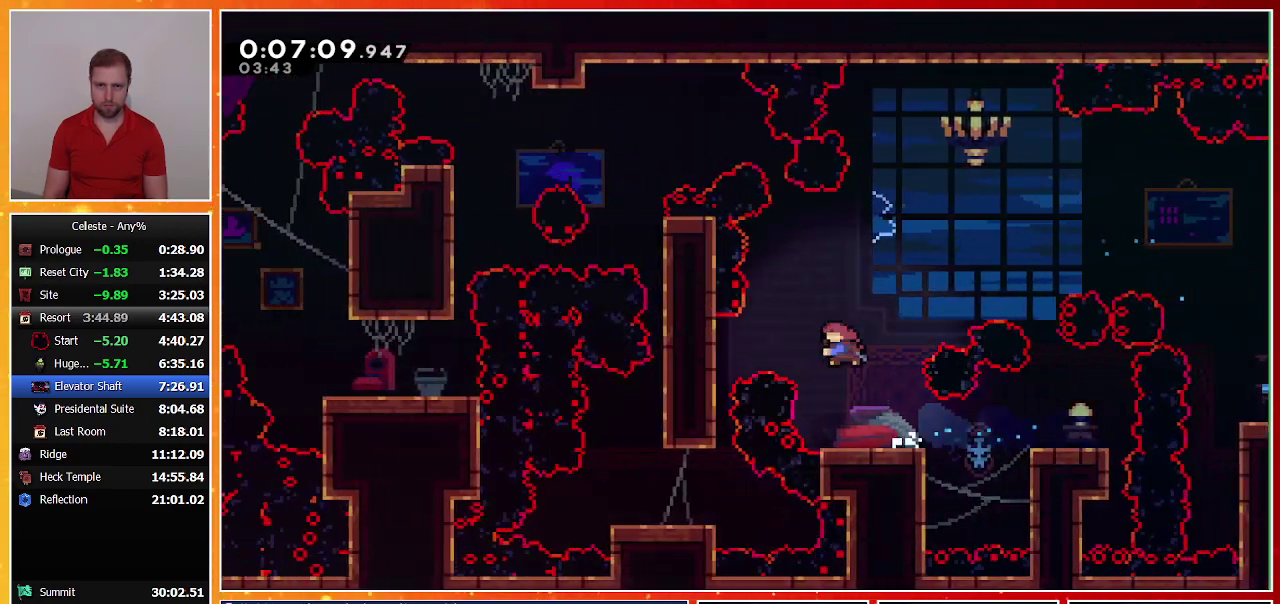
{"buttons": [], "left_stick": "center", "events": [[133, "SQUARE", "up"], [200, "DPAD_LEFT", "up"]]}
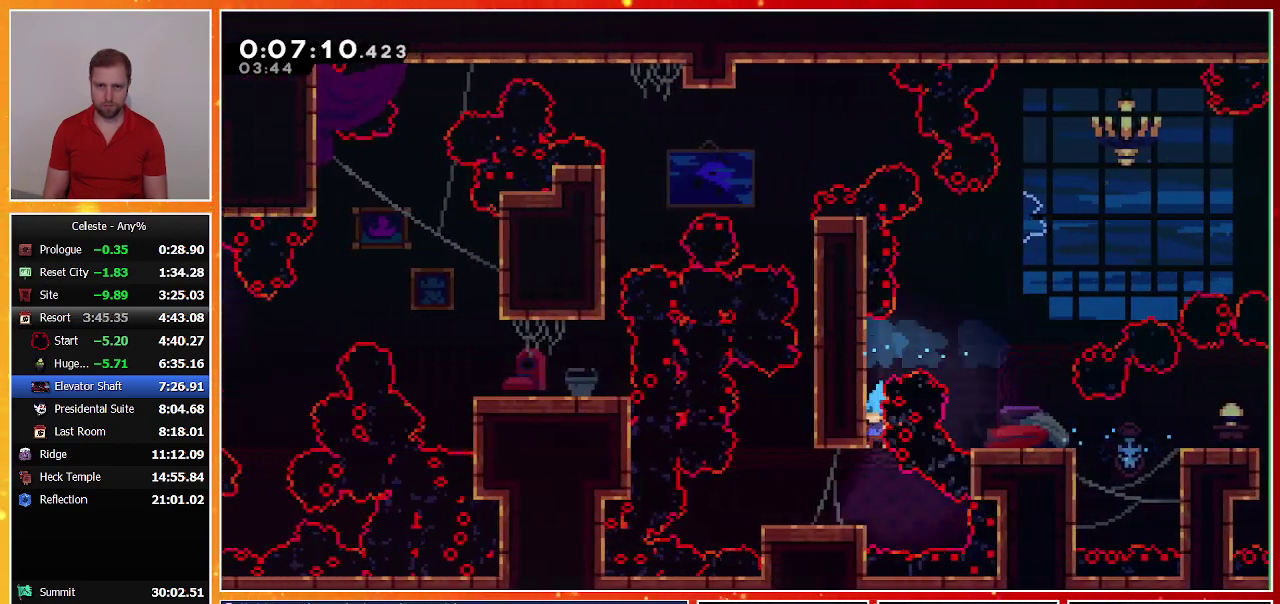
{"buttons": ["CROSS", "DPAD_RIGHT"], "left_stick": "center", "events": [[33, "DPAD_LEFT", "down"], [367, "CROSS", "down"], [400, "DPAD_LEFT", "up"], [500, "DPAD_RIGHT", "down"]]}
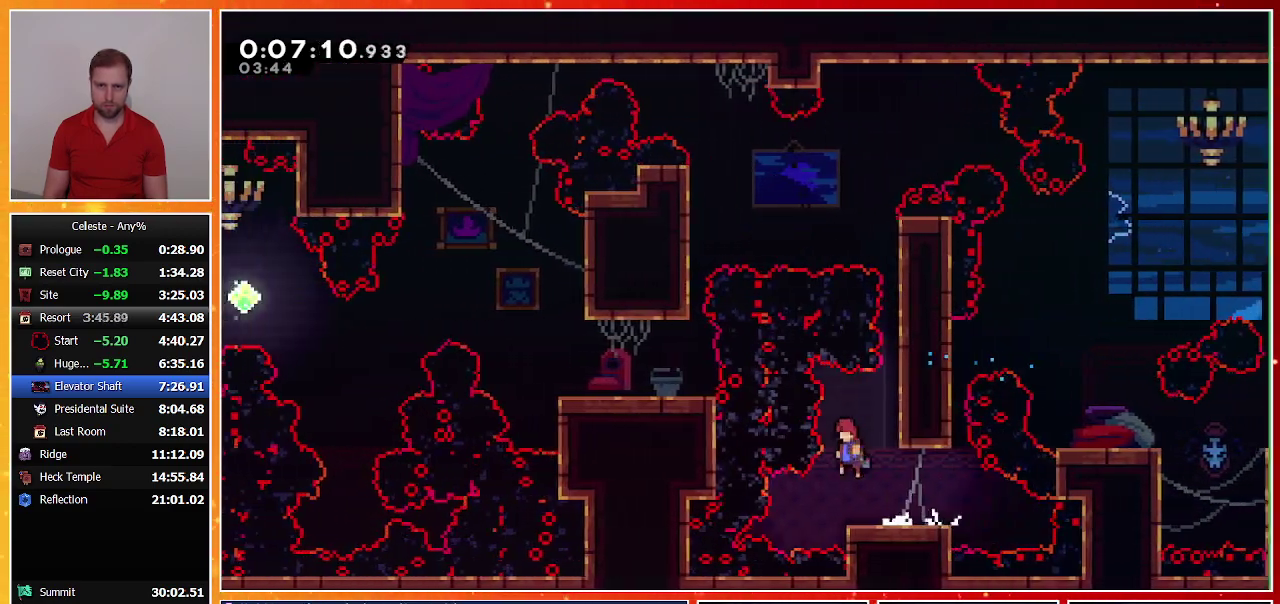
{"buttons": ["CROSS"], "left_stick": "center", "events": [[167, "CROSS", "up"], [267, "CROSS", "down"], [433, "DPAD_RIGHT", "up"]]}
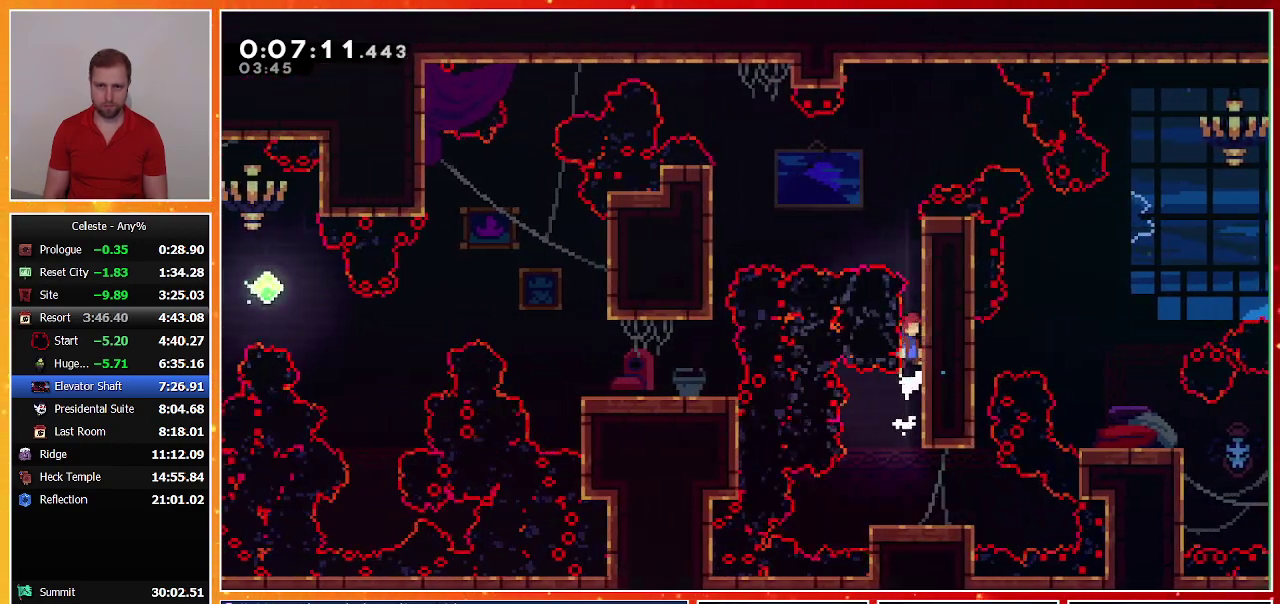
{"buttons": ["SQUARE", "DPAD_LEFT"], "left_stick": "center", "events": [[433, "CROSS", "up"], [433, "DPAD_LEFT", "down"], [467, "SQUARE", "down"]]}
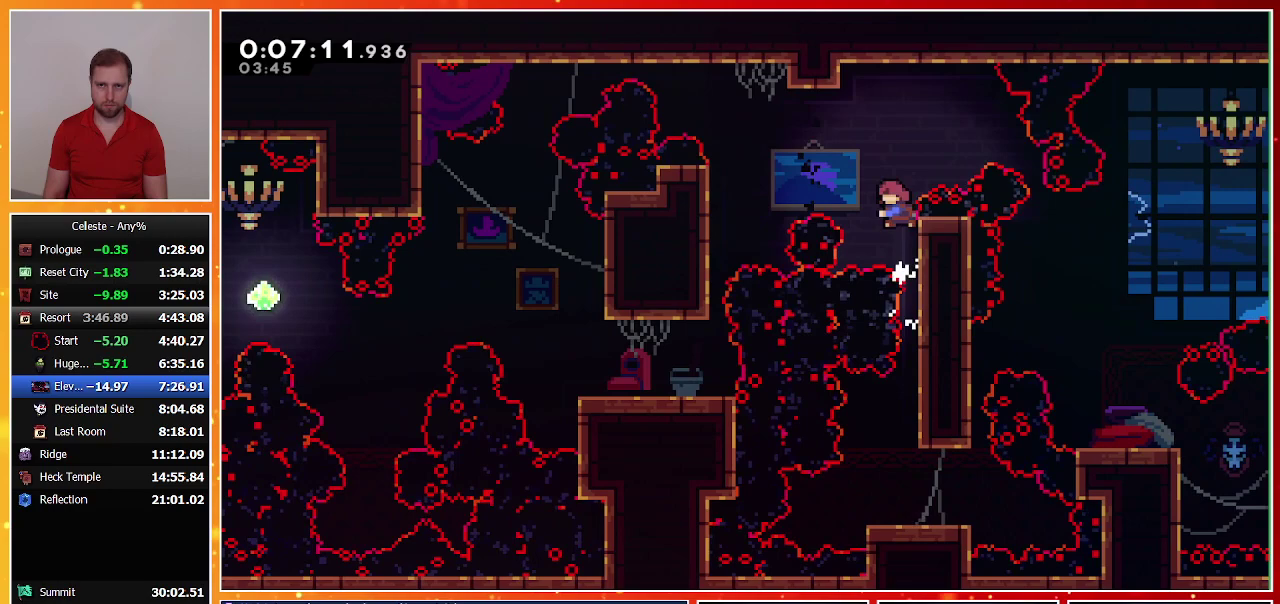
{"buttons": [], "left_stick": "center", "events": [[200, "SQUARE", "up"], [300, "DPAD_LEFT", "up"]]}
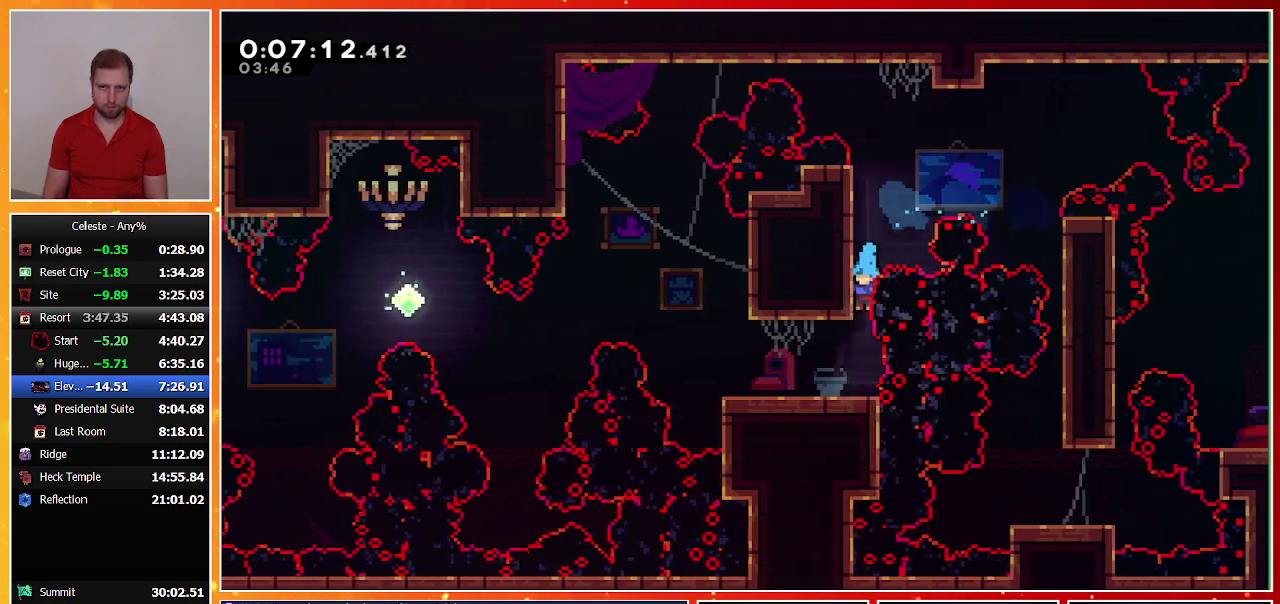
{"buttons": ["CROSS", "DPAD_LEFT"], "left_stick": "center", "events": [[200, "DPAD_LEFT", "down"], [233, "SQUARE", "down"], [333, "SQUARE", "up"], [400, "CROSS", "down"]]}
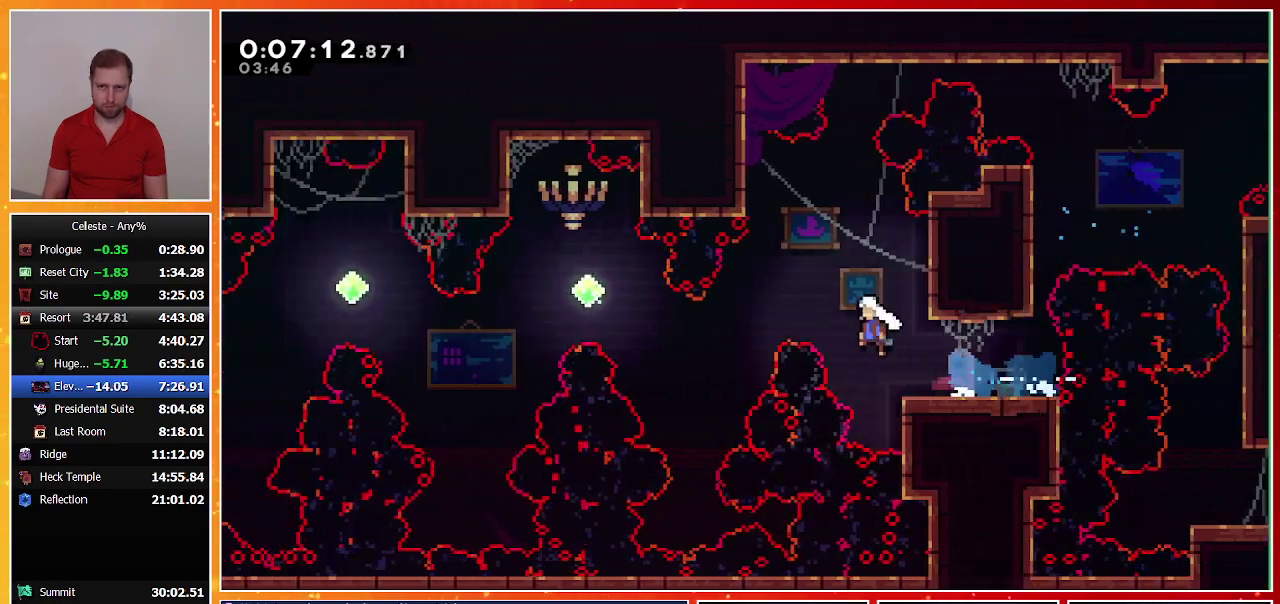
{"buttons": ["DPAD_UP", "DPAD_LEFT"], "left_stick": "center", "events": [[100, "CROSS", "up"], [167, "TRIANGLE", "down"], [333, "TRIANGLE", "up"], [500, "DPAD_UP", "down"]]}
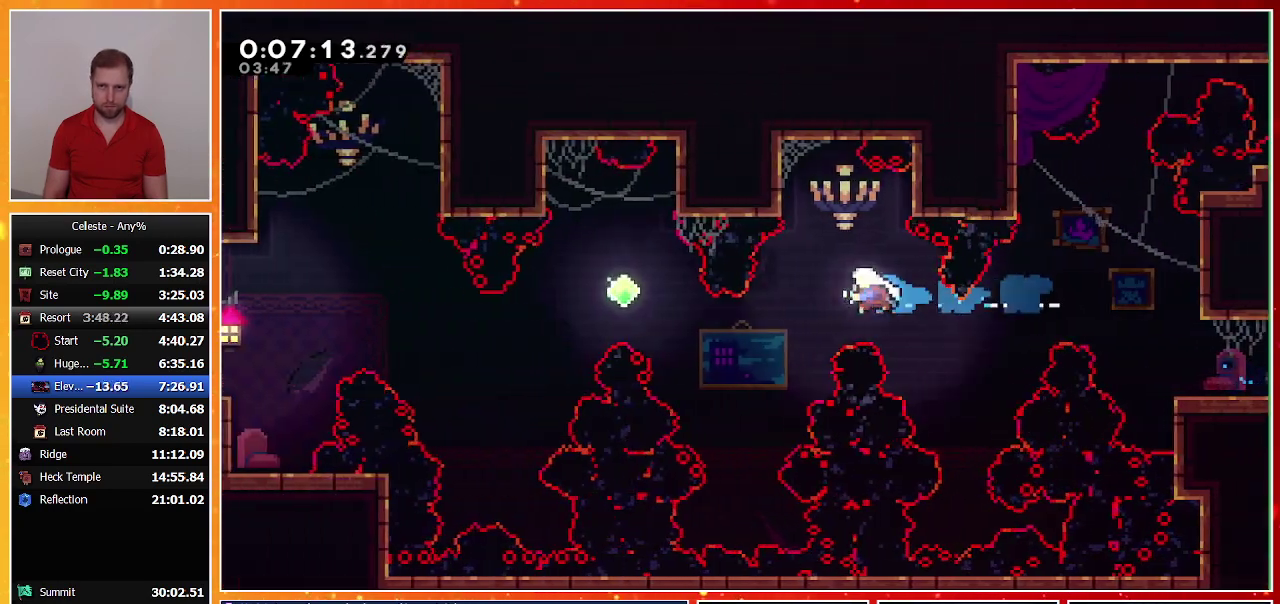
{"buttons": ["SQUARE", "DPAD_UP", "DPAD_LEFT"], "left_stick": "center", "events": [[267, "SQUARE", "down"]]}
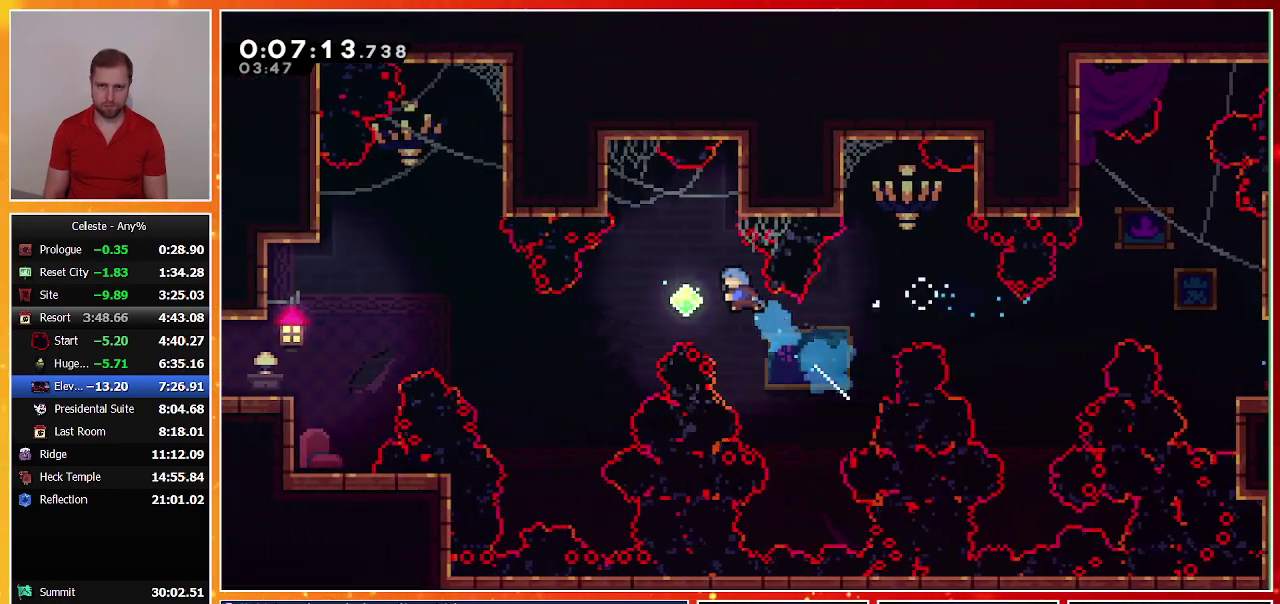
{"buttons": ["DPAD_UP", "DPAD_LEFT"], "left_stick": "center", "events": [[133, "SQUARE", "up"]]}
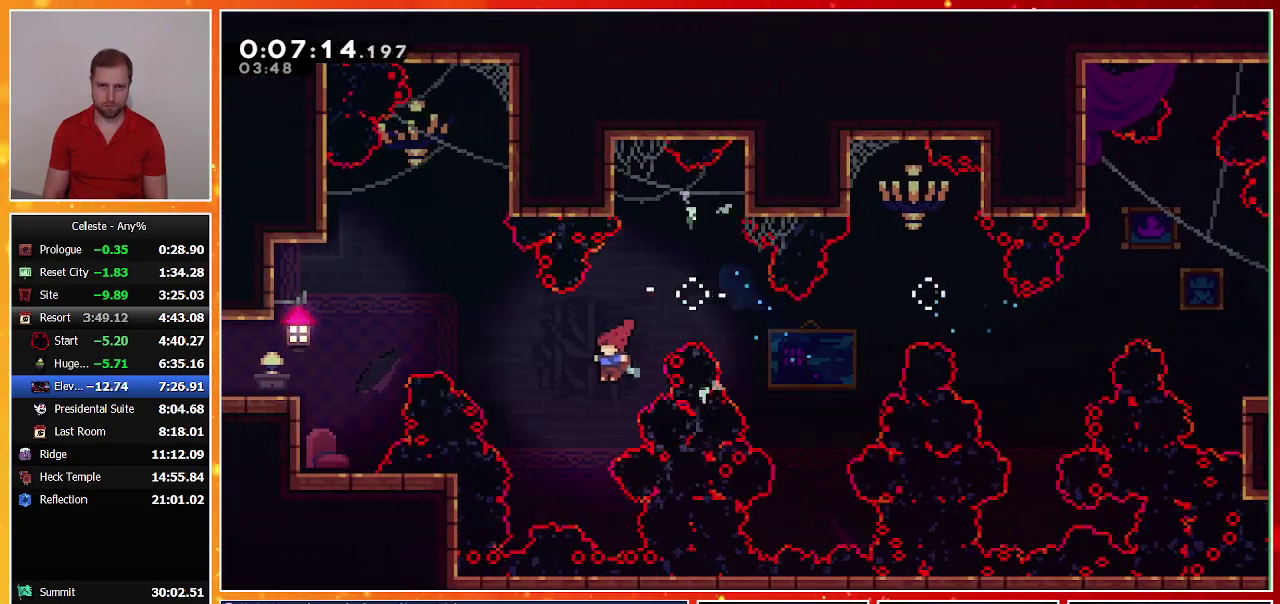
{"buttons": ["DPAD_UP", "DPAD_LEFT"], "left_stick": "center", "events": [[67, "SQUARE", "down"], [267, "SQUARE", "up"]]}
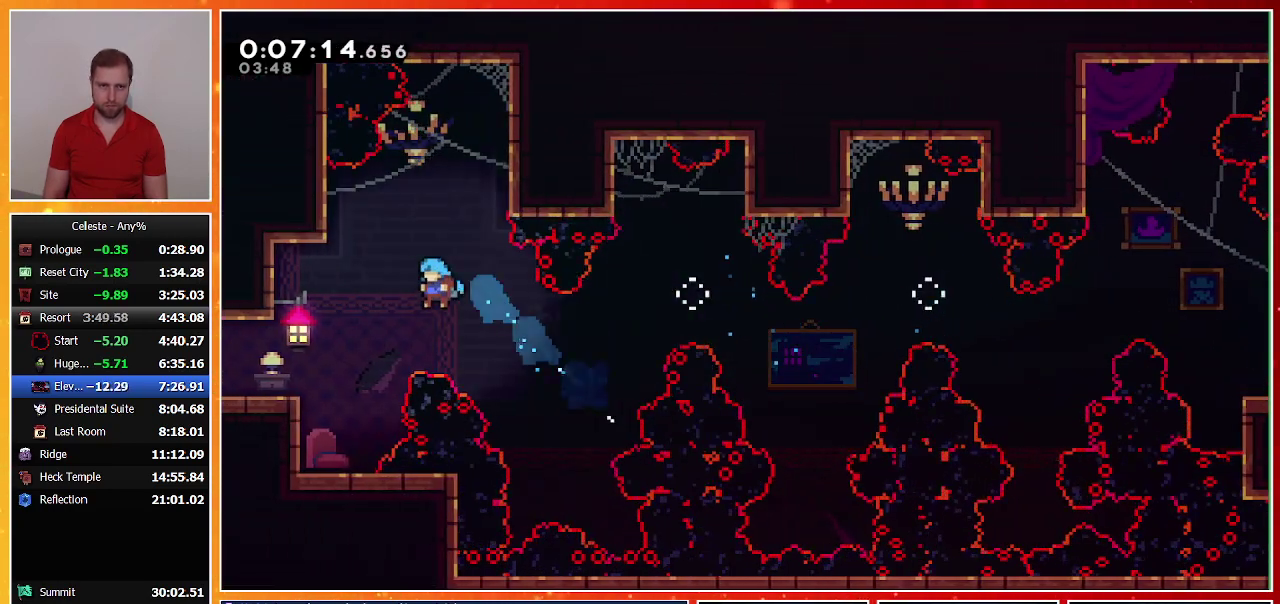
{"buttons": ["CROSS", "DPAD_LEFT"], "left_stick": "center", "events": [[233, "DPAD_UP", "up"], [300, "DPAD_LEFT", "up"], [400, "CROSS", "down"], [467, "DPAD_LEFT", "down"]]}
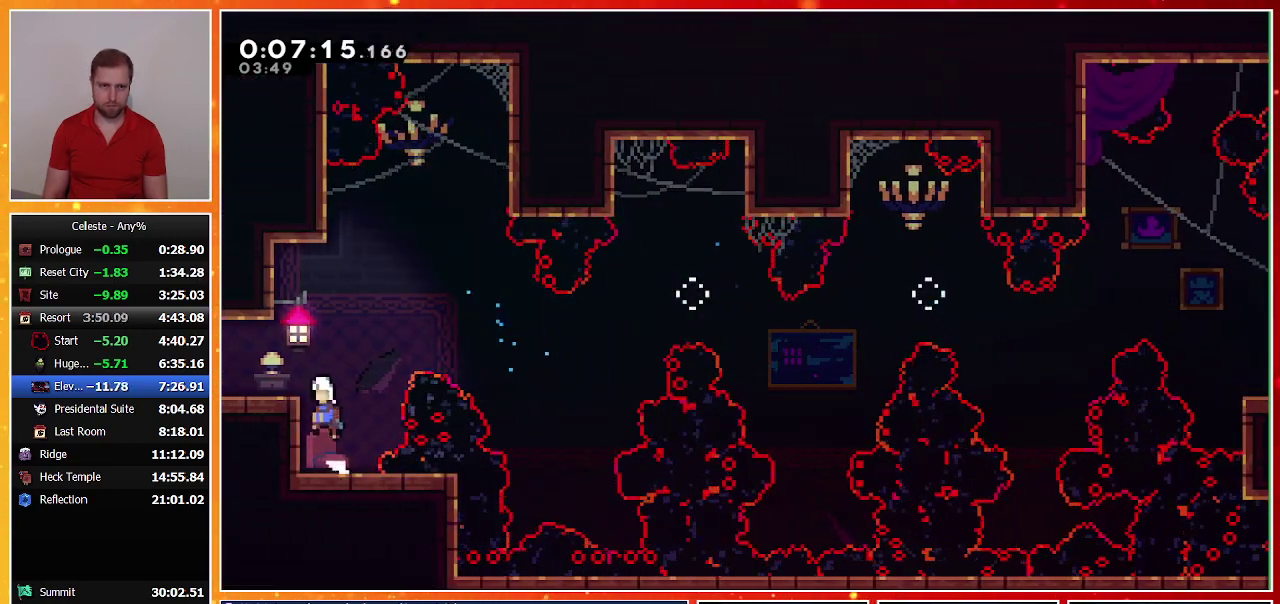
{"buttons": [], "left_stick": "center", "events": [[100, "CROSS", "up"], [133, "TRIANGLE", "down"], [300, "TRIANGLE", "up"], [400, "DPAD_LEFT", "up"]]}
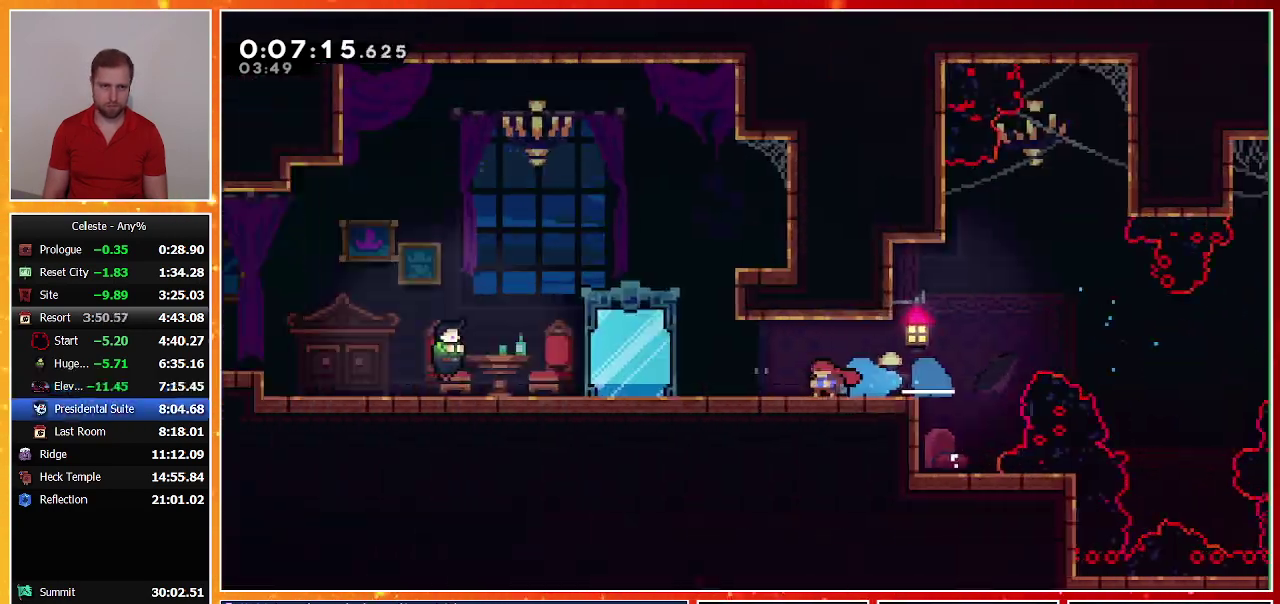
{"buttons": [], "left_stick": "center", "events": []}
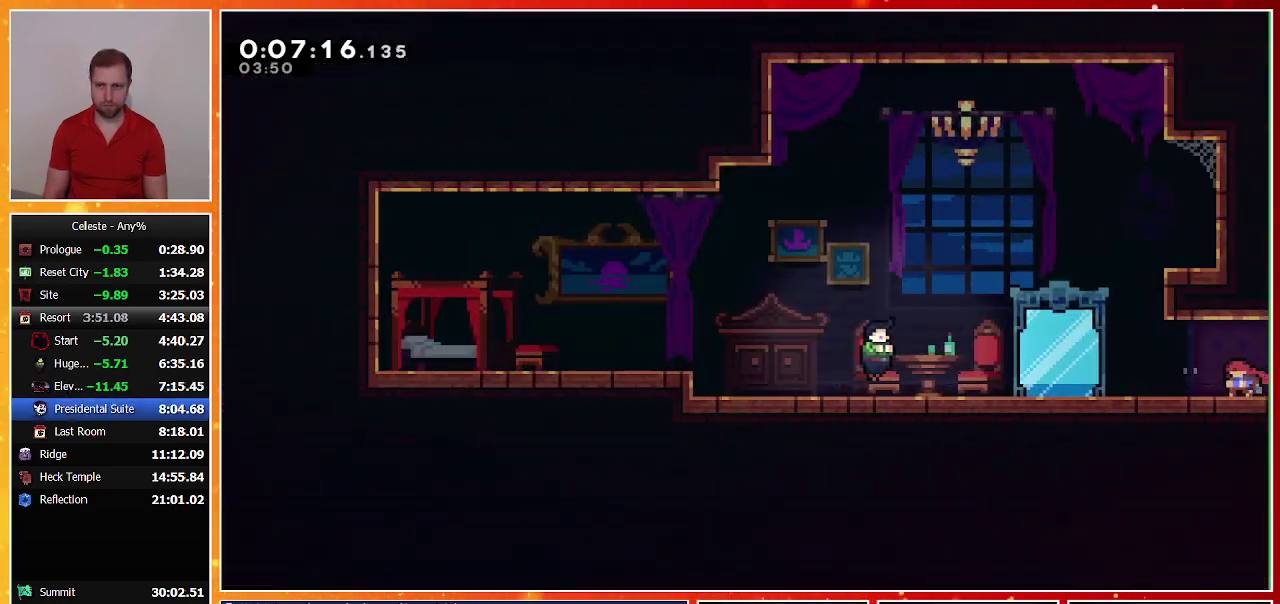
{"buttons": ["DPAD_DOWN"], "left_stick": "center", "events": [[33, "TOUCHPAD", "down"], [133, "TOUCHPAD", "up"], [433, "DPAD_DOWN", "down"]]}
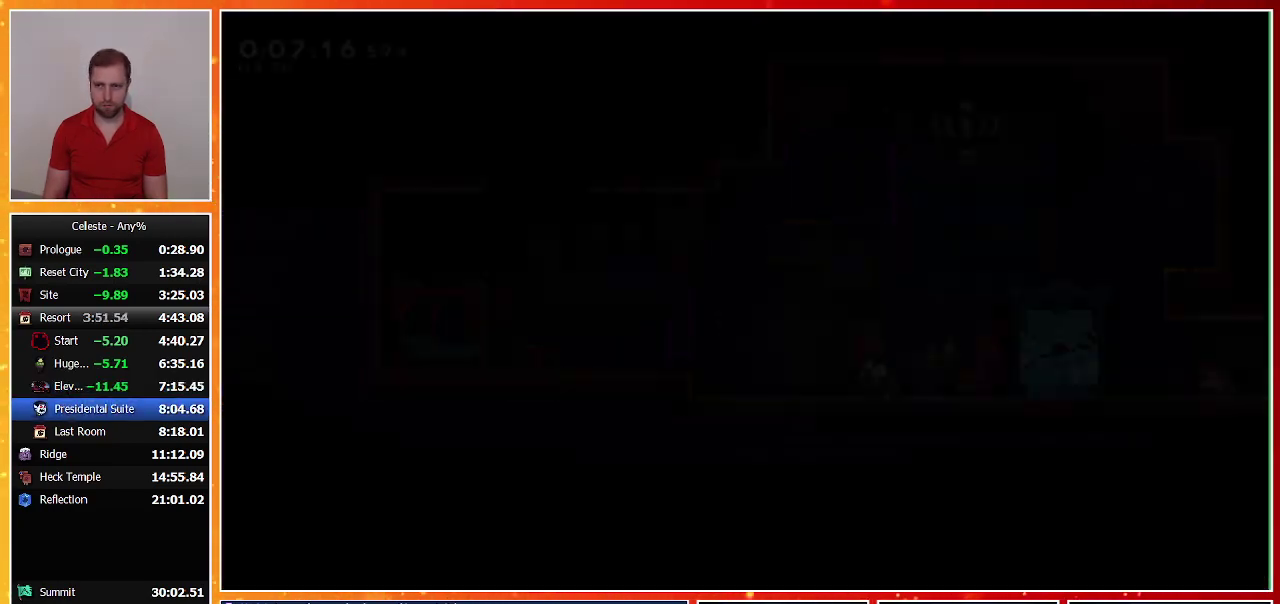
{"buttons": ["CROSS", "DPAD_DOWN", "DPAD_LEFT"], "left_stick": "center", "events": [[33, "DPAD_LEFT", "down"], [267, "TRIANGLE", "down"], [367, "TRIANGLE", "up"], [467, "CROSS", "down"]]}
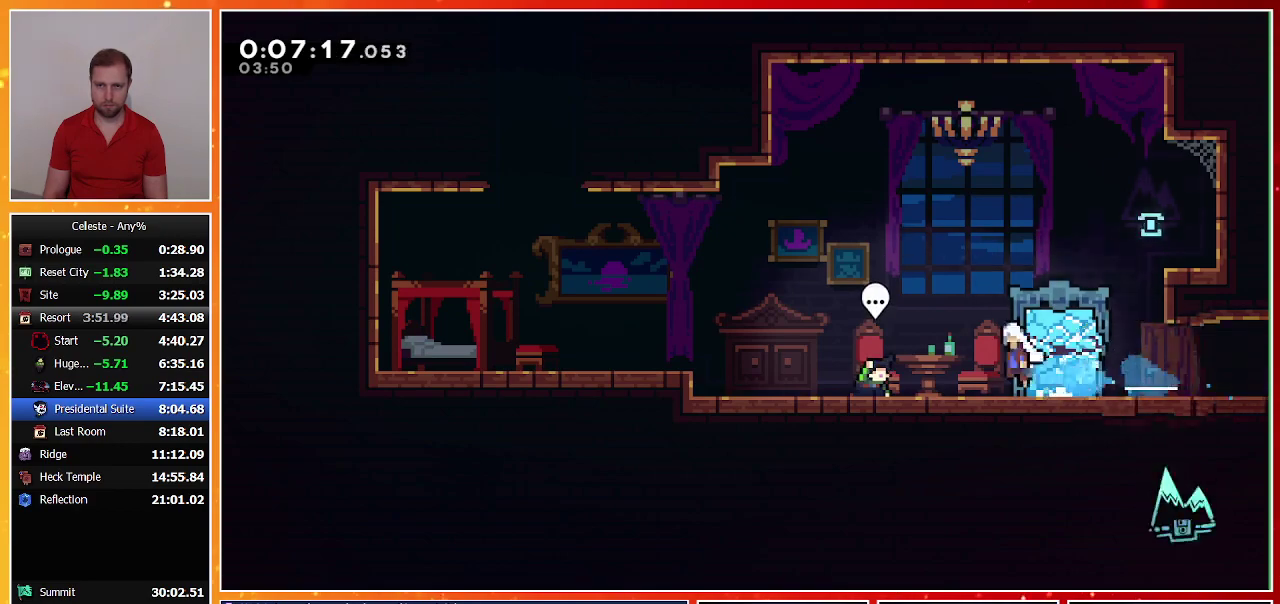
{"buttons": ["CROSS", "DPAD_UP"], "left_stick": "center", "events": [[100, "DPAD_DOWN", "up"], [333, "CROSS", "up"], [400, "CROSS", "down"], [400, "DPAD_LEFT", "up"], [500, "DPAD_UP", "down"]]}
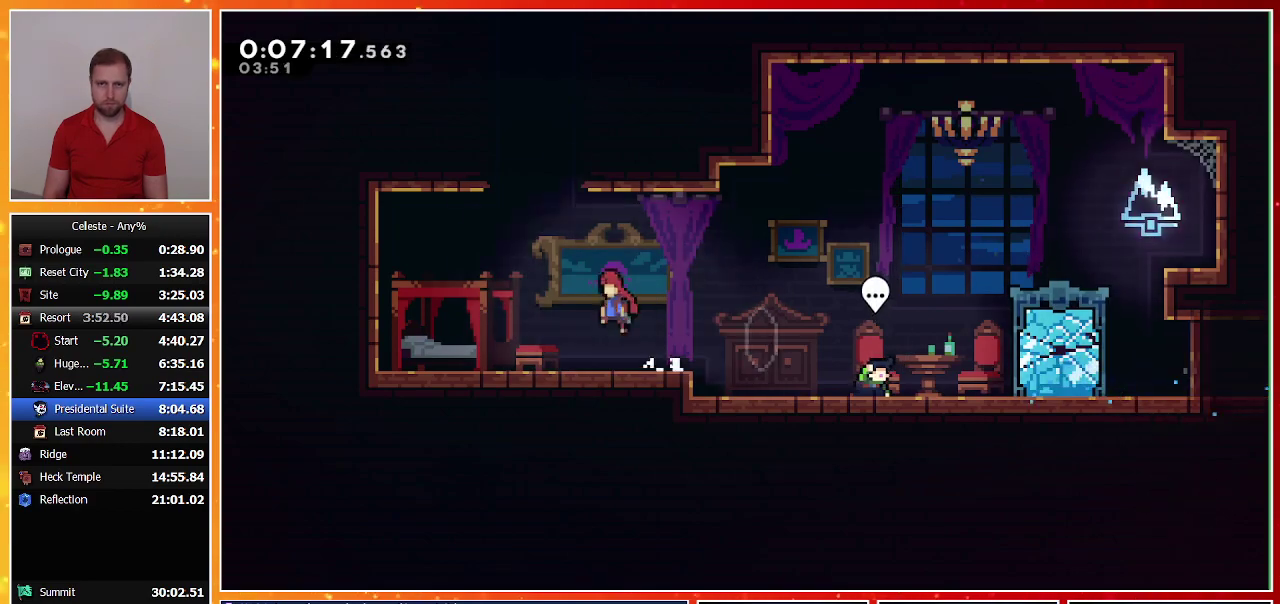
{"buttons": ["CROSS", "DPAD_UP", "DPAD_LEFT"], "left_stick": "center", "events": [[33, "CROSS", "up"], [100, "SQUARE", "down"], [267, "SQUARE", "up"], [333, "CROSS", "down"], [367, "DPAD_LEFT", "down"]]}
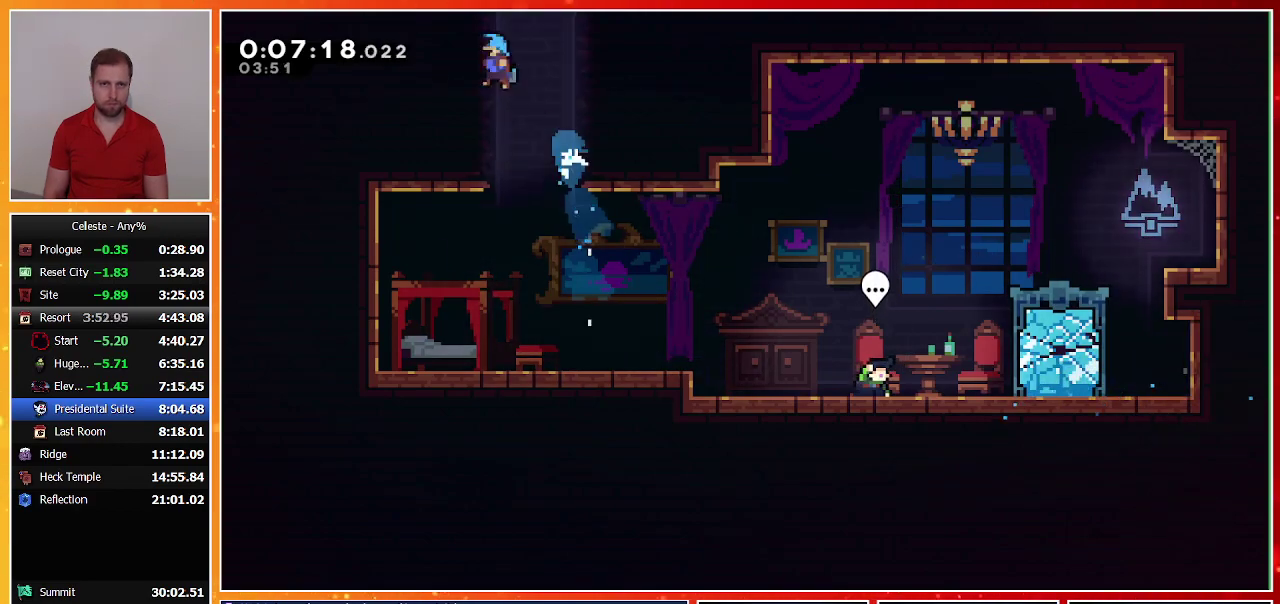
{"buttons": [], "left_stick": "center", "events": [[67, "CROSS", "up"], [133, "CROSS", "down"], [167, "DPAD_LEFT", "up"], [300, "CROSS", "up"], [300, "DPAD_UP", "up"]]}
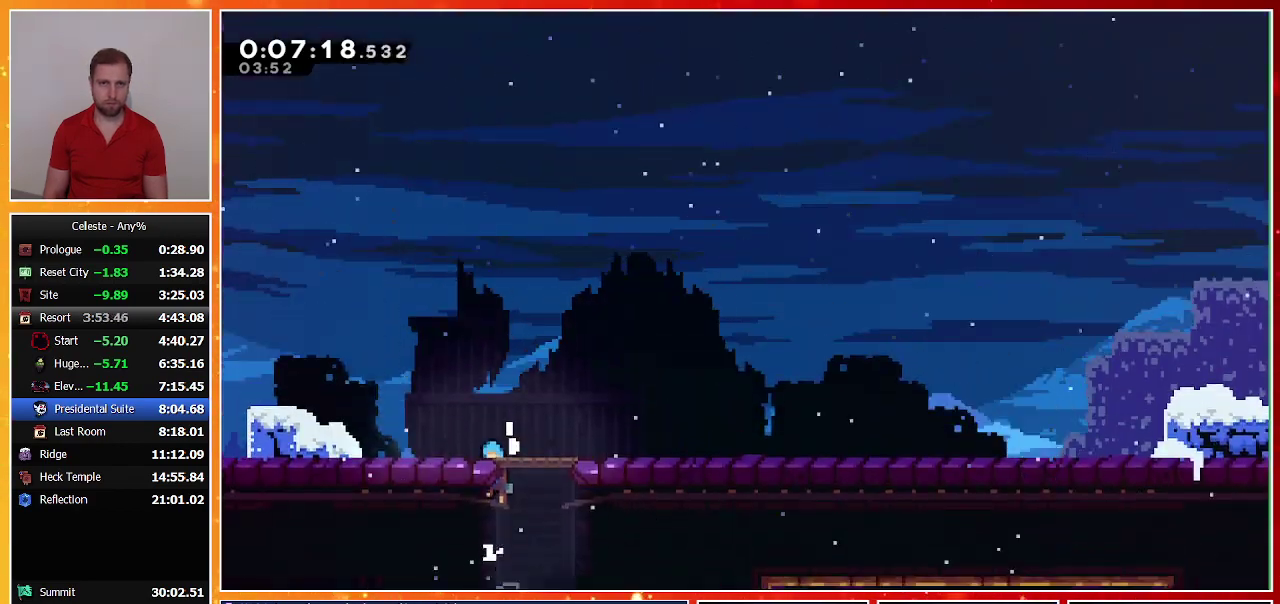
{"buttons": [], "left_stick": "center", "events": [[367, "TOUCHPAD", "down"], [500, "TOUCHPAD", "up"]]}
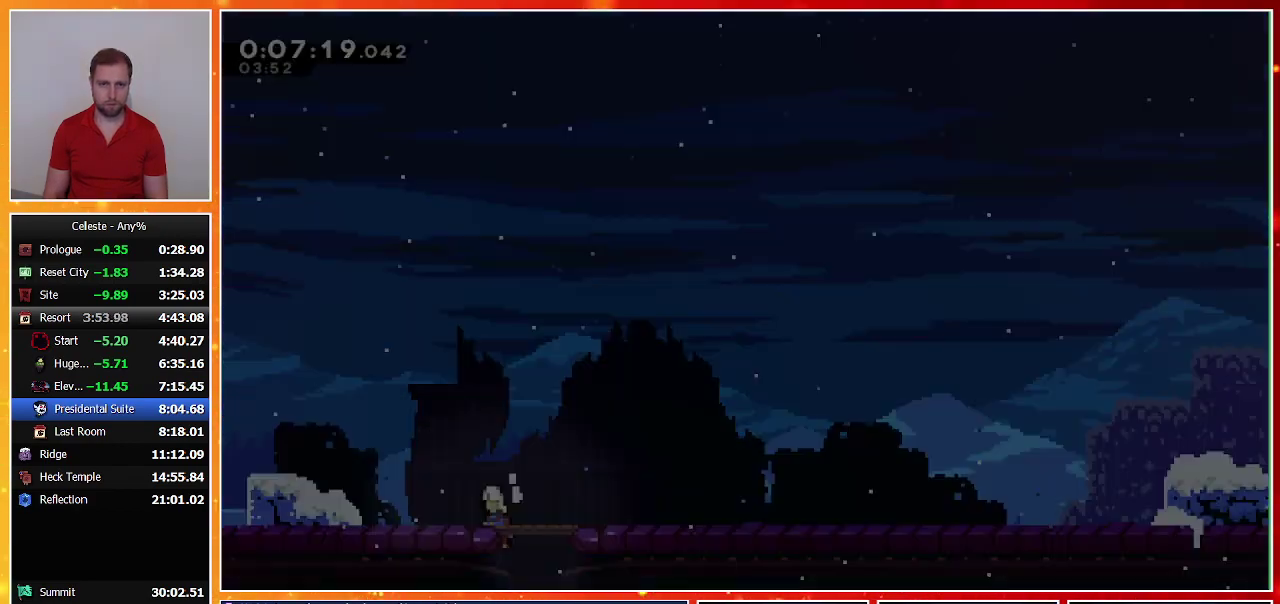
{"buttons": ["DPAD_RIGHT"], "left_stick": "center", "events": [[133, "DPAD_RIGHT", "down"]]}
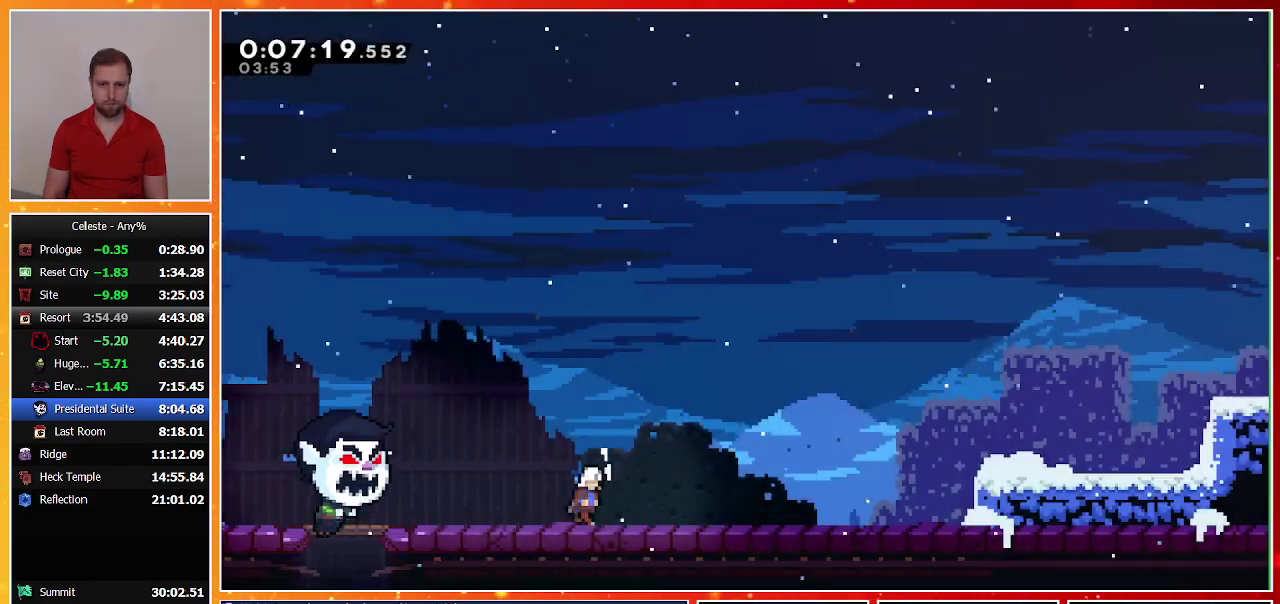
{"buttons": ["CROSS", "DPAD_RIGHT"], "left_stick": "center", "events": [[133, "SQUARE", "down"], [233, "SQUARE", "up"], [333, "CROSS", "down"]]}
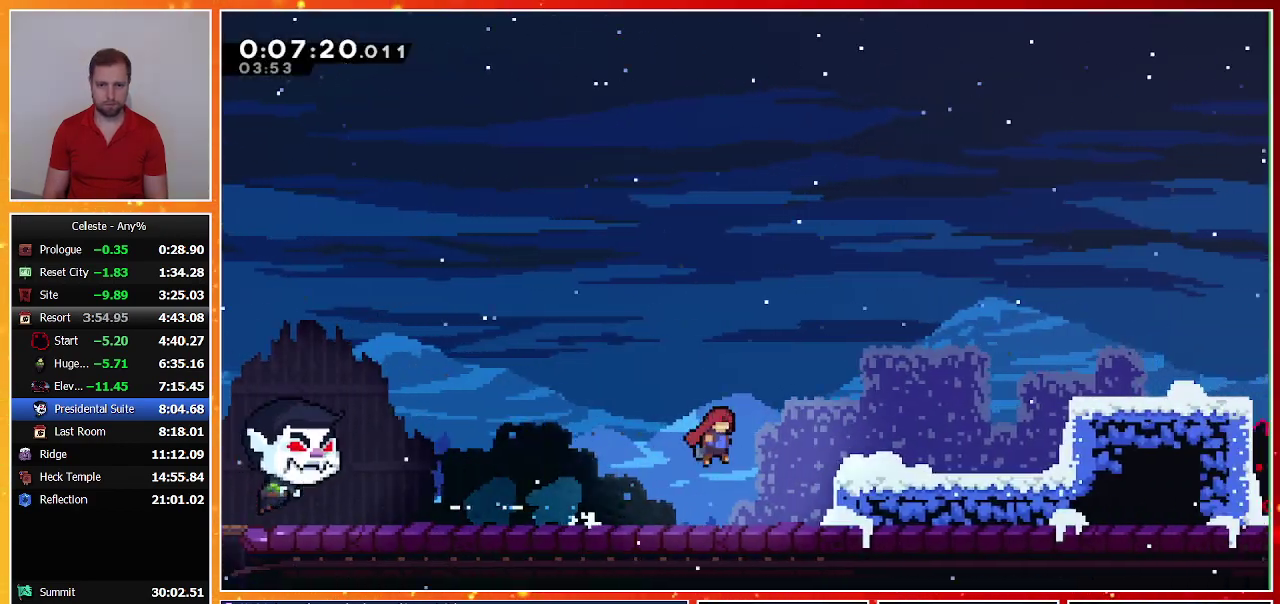
{"buttons": ["CROSS", "DPAD_RIGHT"], "left_stick": "center", "events": [[100, "CROSS", "up"], [367, "CROSS", "down"]]}